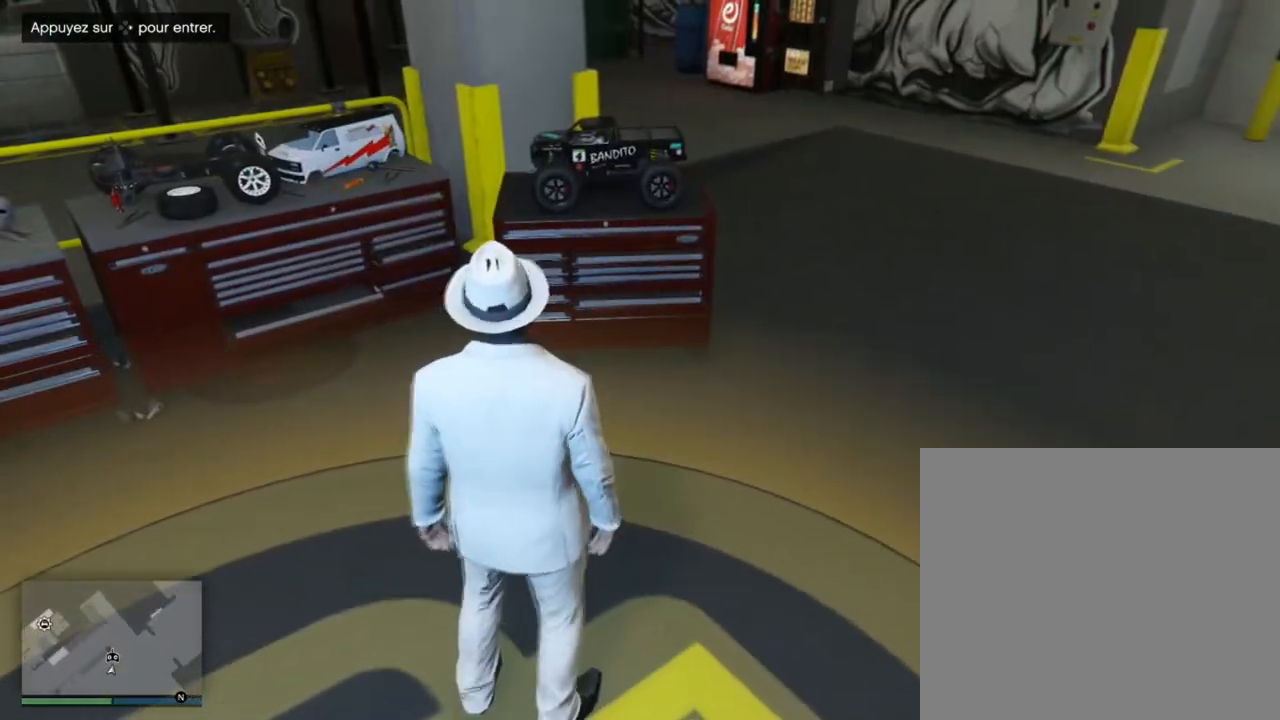
Gameplay with a controller (PlayStation layout); each line is a JSON object with the inputs held at the frame after it. "events" lists button and stick changes between this image and that frame as [ms after this image, input, new state], when the widget could be followed in between.
{"buttons": [], "left_stick": "up", "right_stick": "center", "events": [[167, "left_stick", "center"], [501, "left_stick", "up"]]}
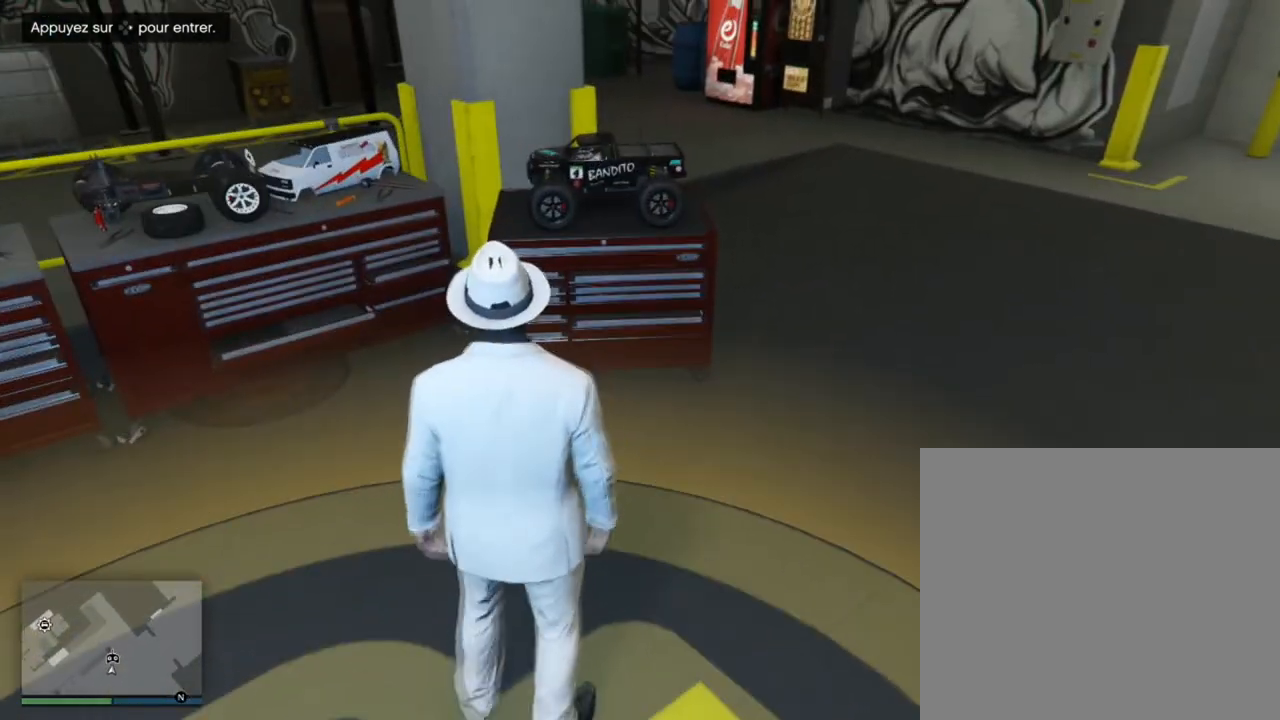
{"buttons": [], "left_stick": "center", "right_stick": "center", "events": [[467, "left_stick", "center"]]}
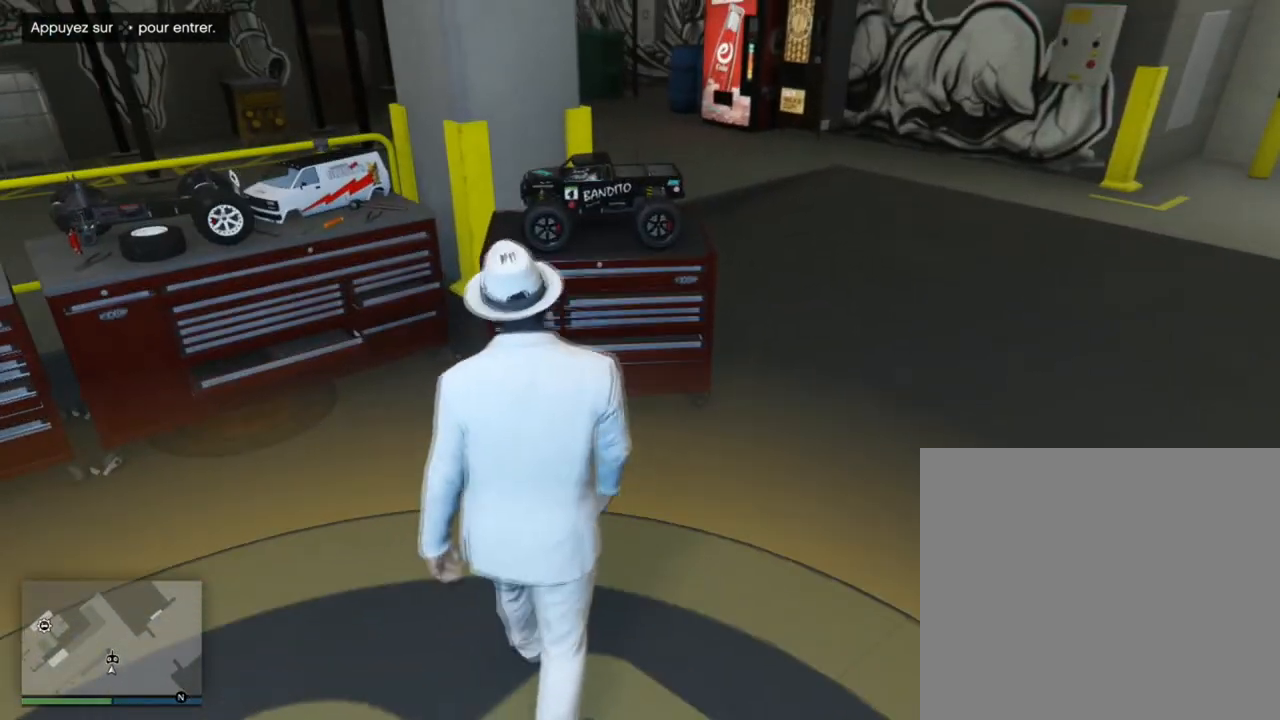
{"buttons": [], "left_stick": "up", "right_stick": "down-right", "events": [[234, "right_stick", "right"], [334, "left_stick", "up-right"], [334, "right_stick", "down-right"], [501, "left_stick", "up"]]}
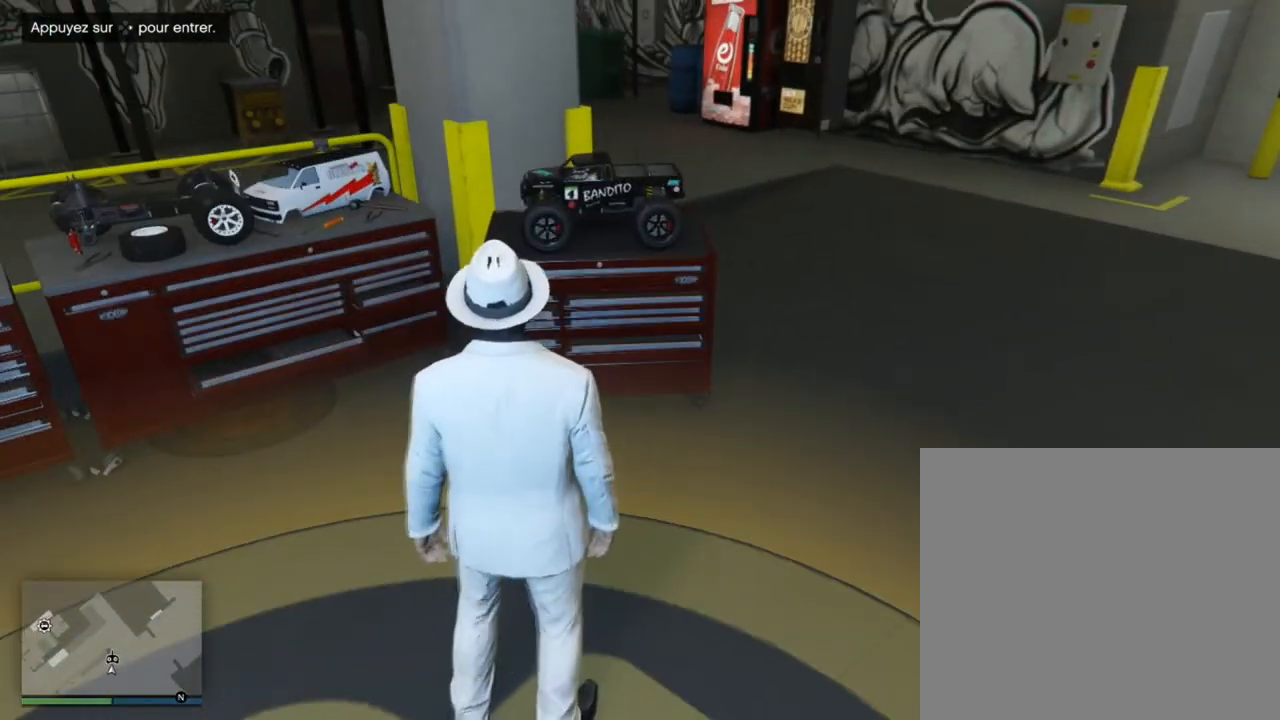
{"buttons": [], "left_stick": "center", "right_stick": "up-left", "events": [[200, "right_stick", "center"], [300, "left_stick", "center"], [333, "right_stick", "up-left"]]}
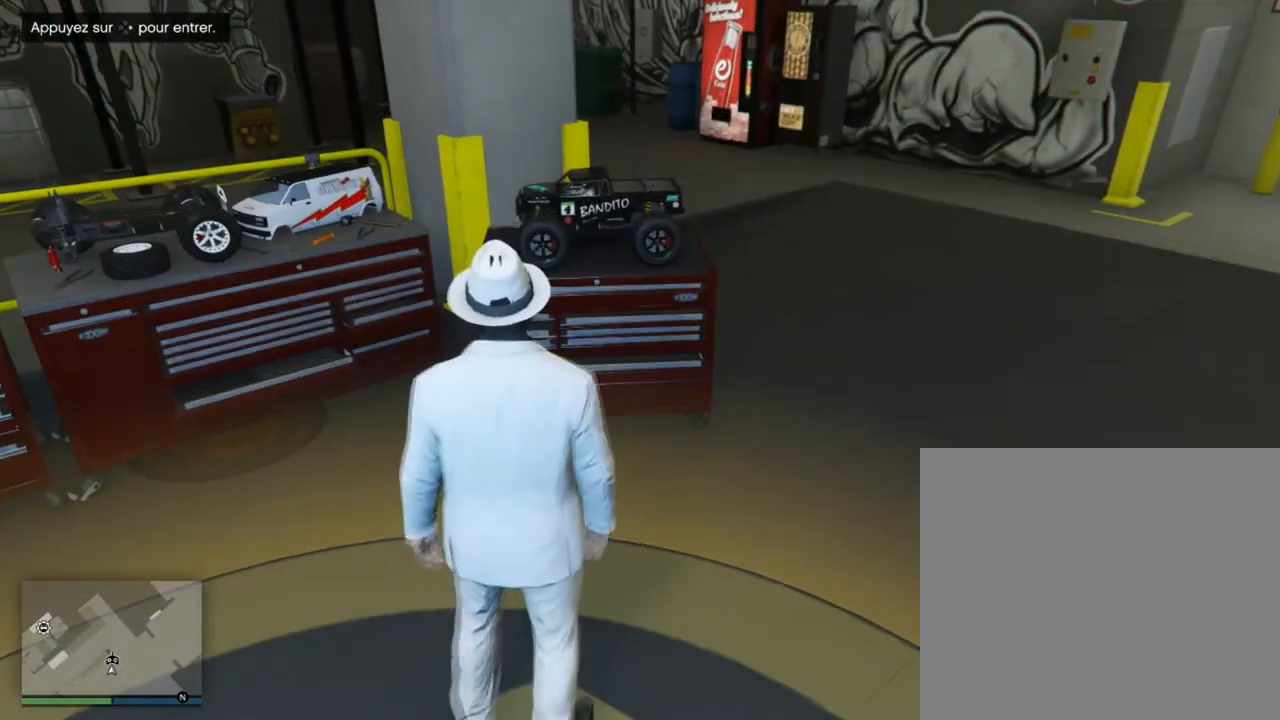
{"buttons": [], "left_stick": "center", "right_stick": "center", "events": [[67, "right_stick", "center"], [234, "left_stick", "up"], [400, "left_stick", "center"]]}
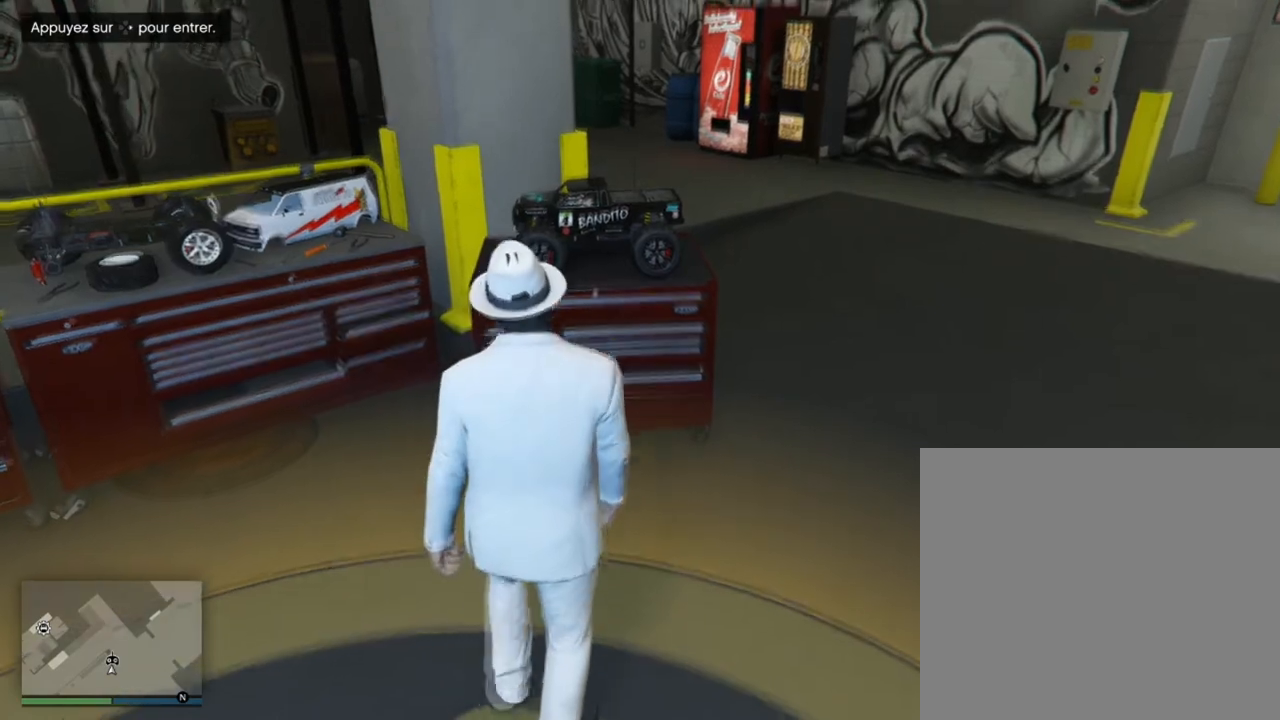
{"buttons": [], "left_stick": "center", "right_stick": "center", "events": []}
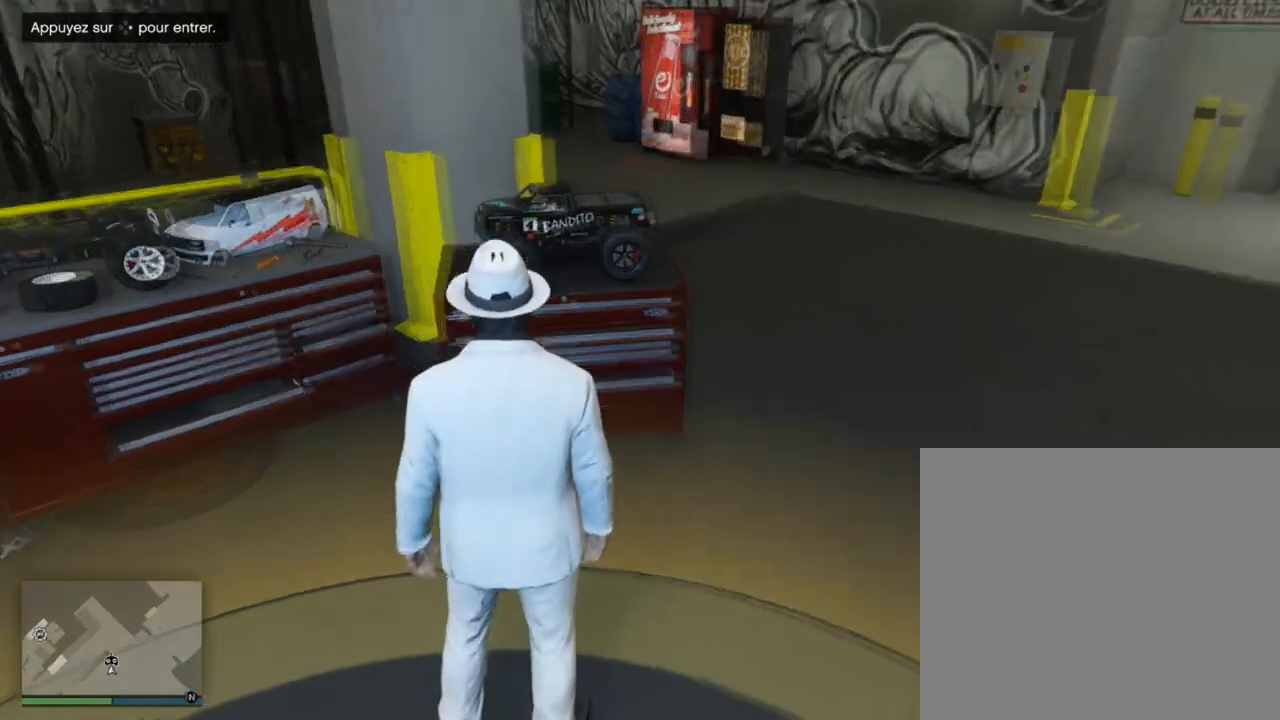
{"buttons": [], "left_stick": "center", "right_stick": "down-left", "events": [[134, "right_stick", "left"], [267, "right_stick", "down-left"]]}
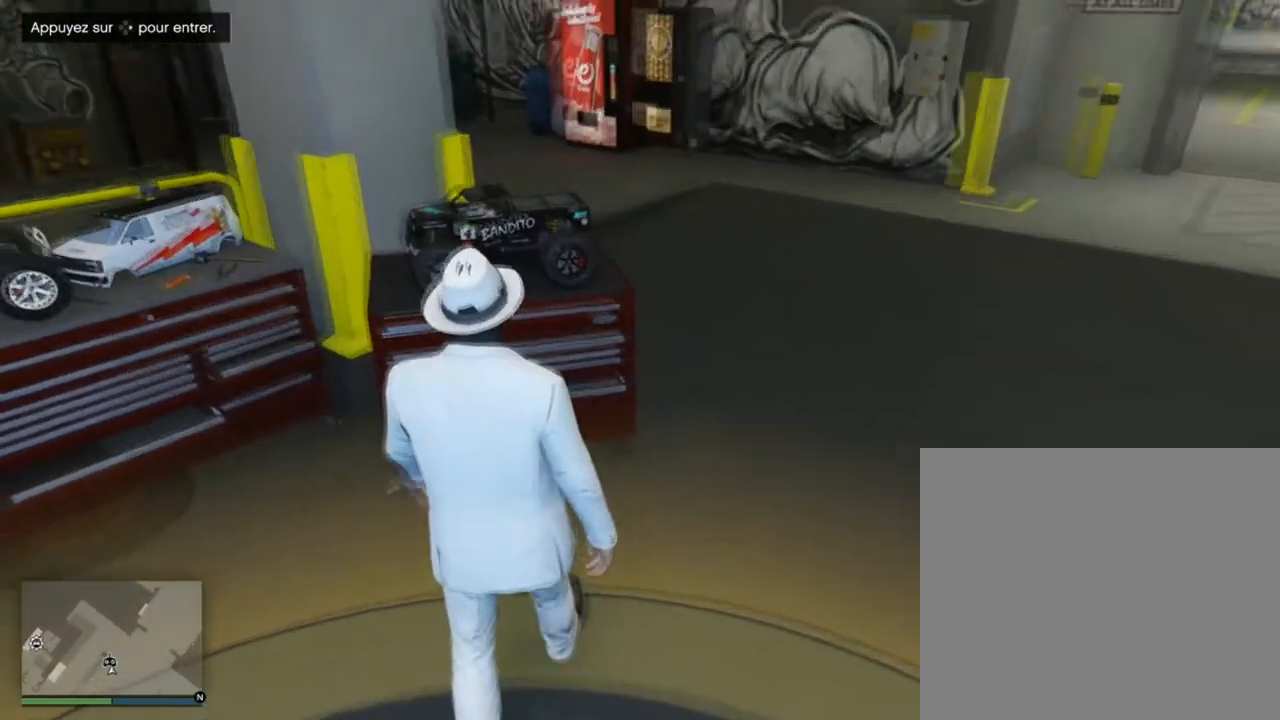
{"buttons": [], "left_stick": "center", "right_stick": "center", "events": [[100, "right_stick", "center"]]}
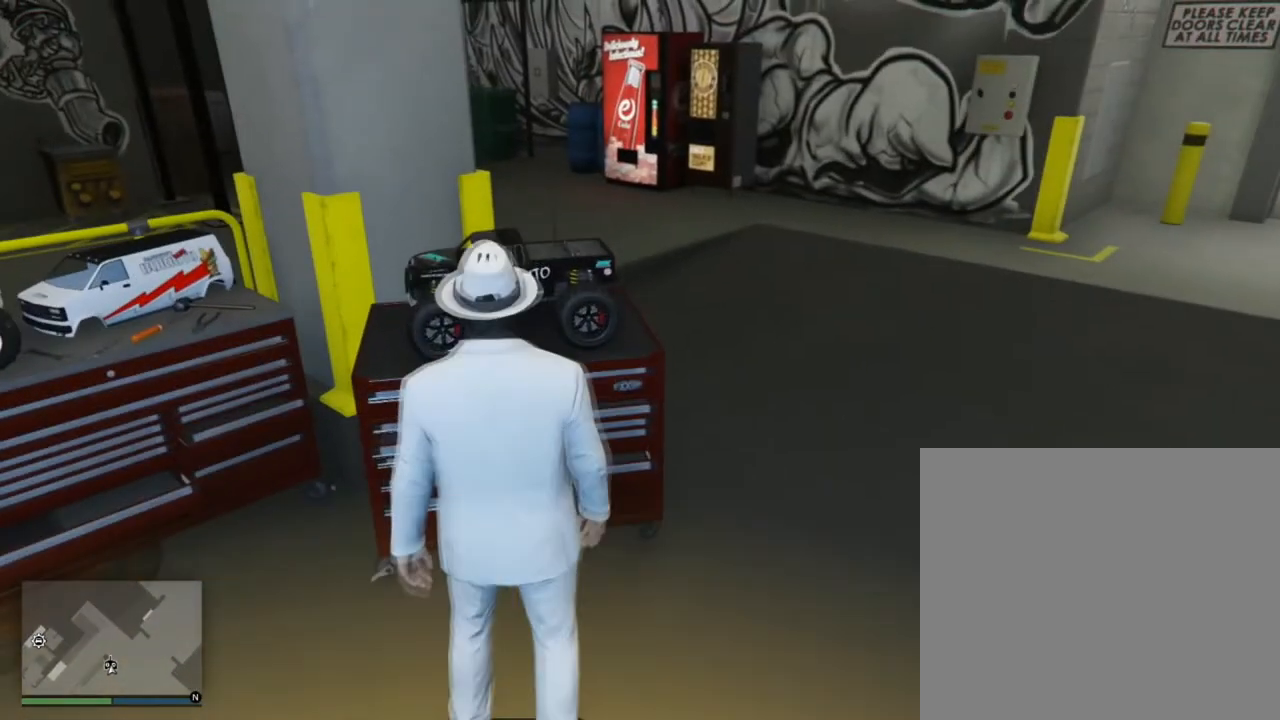
{"buttons": [], "left_stick": "center", "right_stick": "down-left", "events": [[67, "right_stick", "down-left"]]}
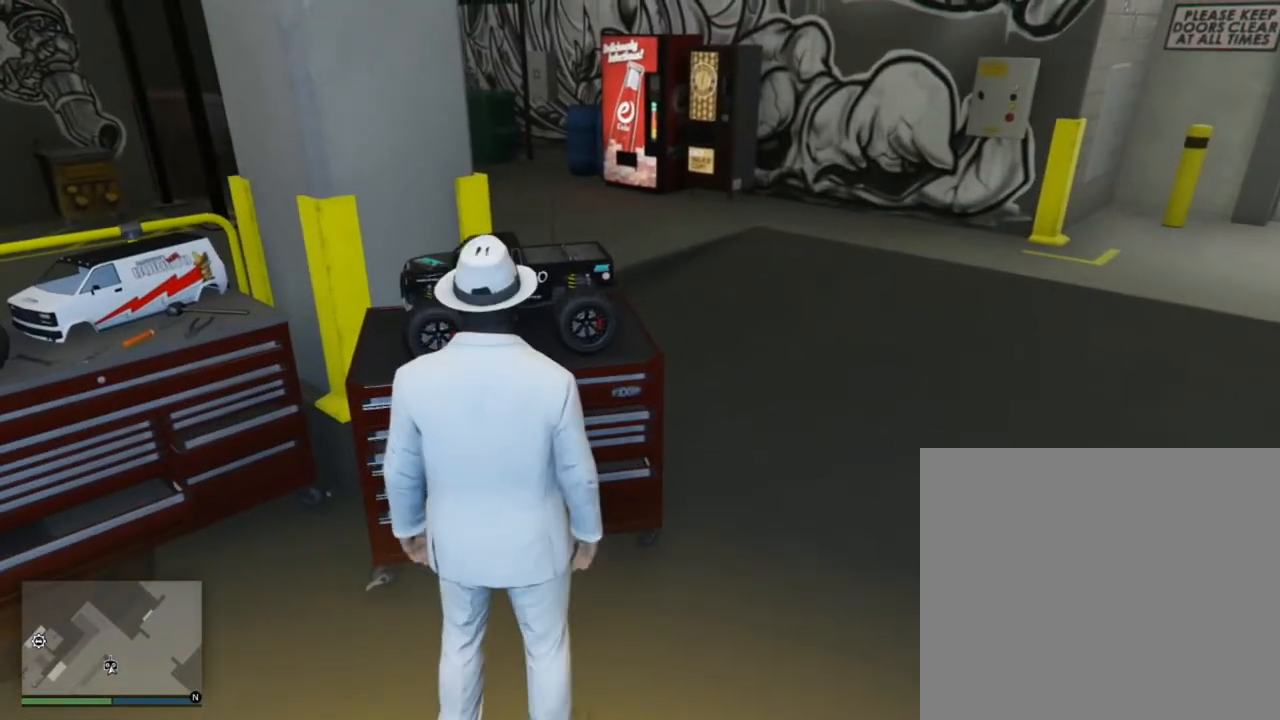
{"buttons": [], "left_stick": "center", "right_stick": "center", "events": [[166, "right_stick", "center"]]}
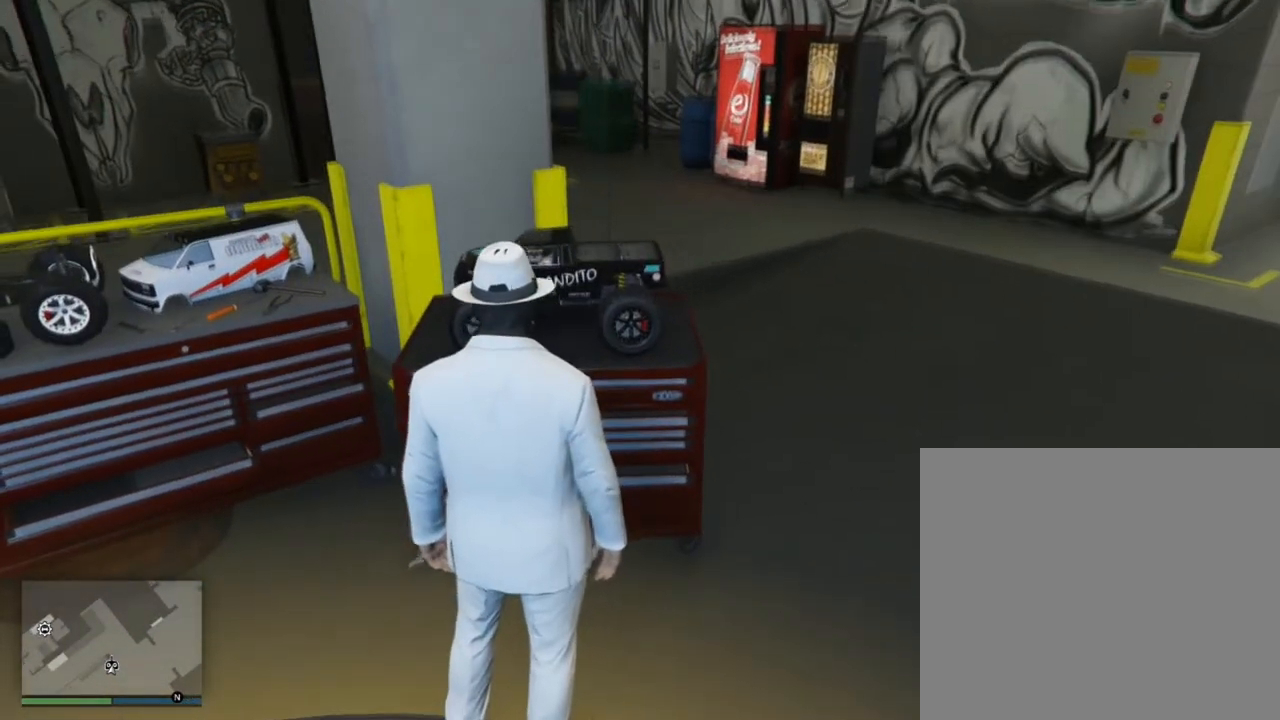
{"buttons": [], "left_stick": "center", "right_stick": "right", "events": [[501, "right_stick", "right"]]}
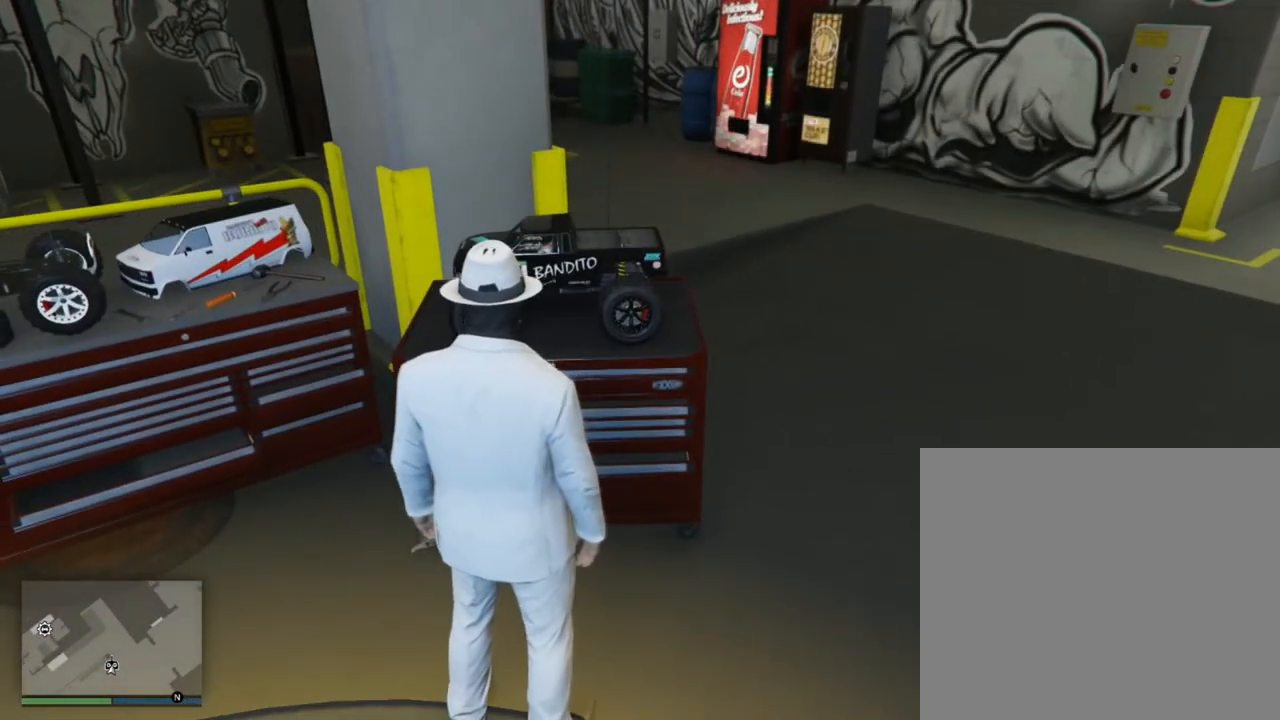
{"buttons": [], "left_stick": "center", "right_stick": "right", "events": []}
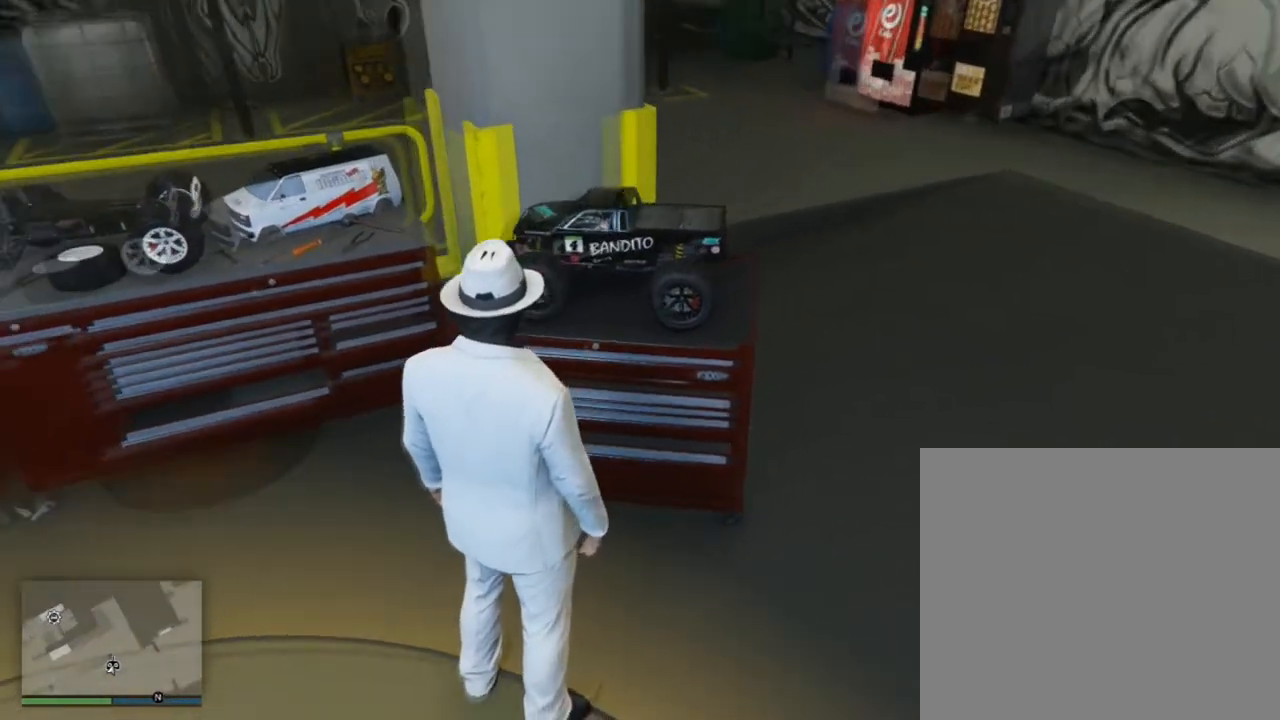
{"buttons": [], "left_stick": "center", "right_stick": "right", "events": [[267, "left_stick", "up"], [367, "left_stick", "center"]]}
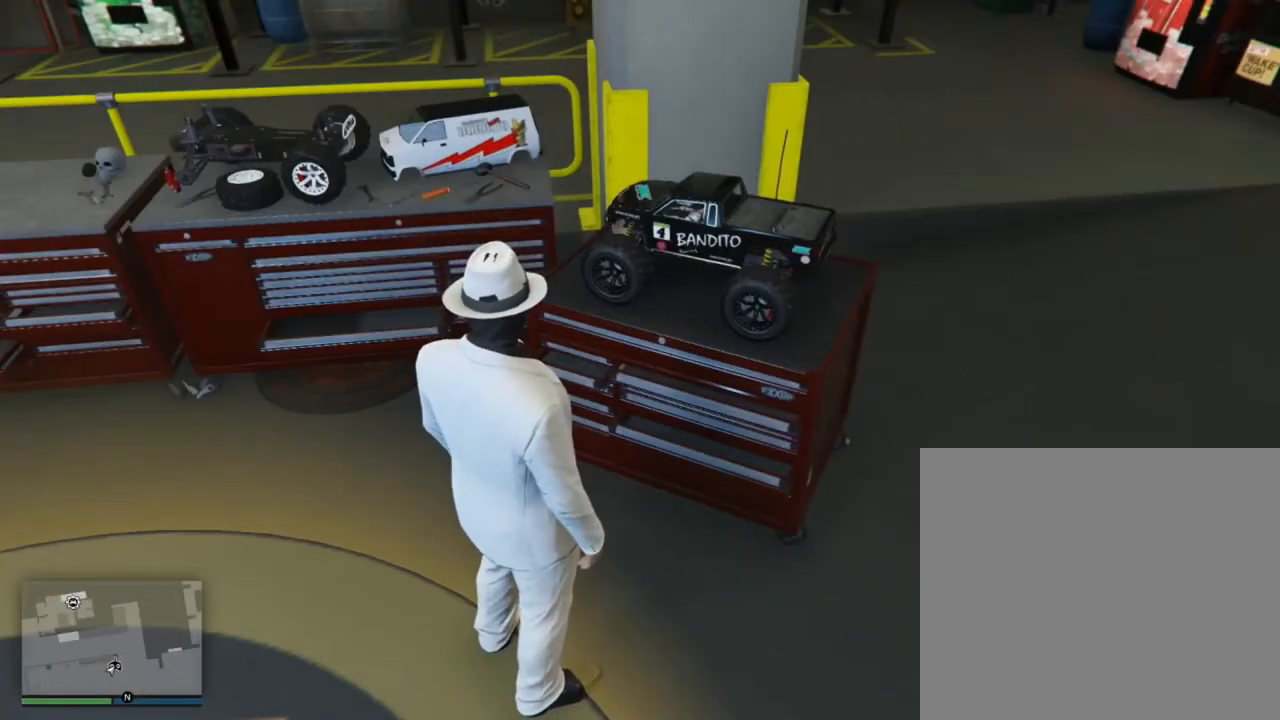
{"buttons": [], "left_stick": "up", "right_stick": "right", "events": [[500, "left_stick", "up"]]}
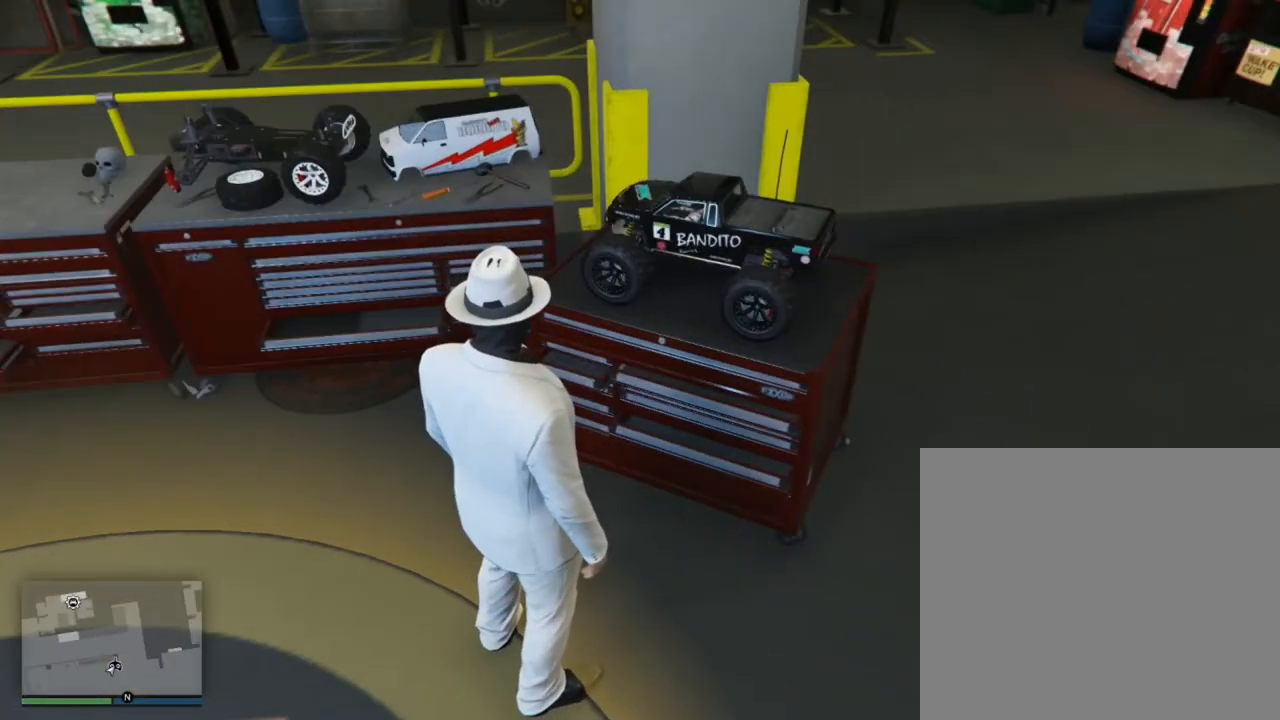
{"buttons": [], "left_stick": "center", "right_stick": "center", "events": [[167, "left_stick", "center"], [267, "right_stick", "center"]]}
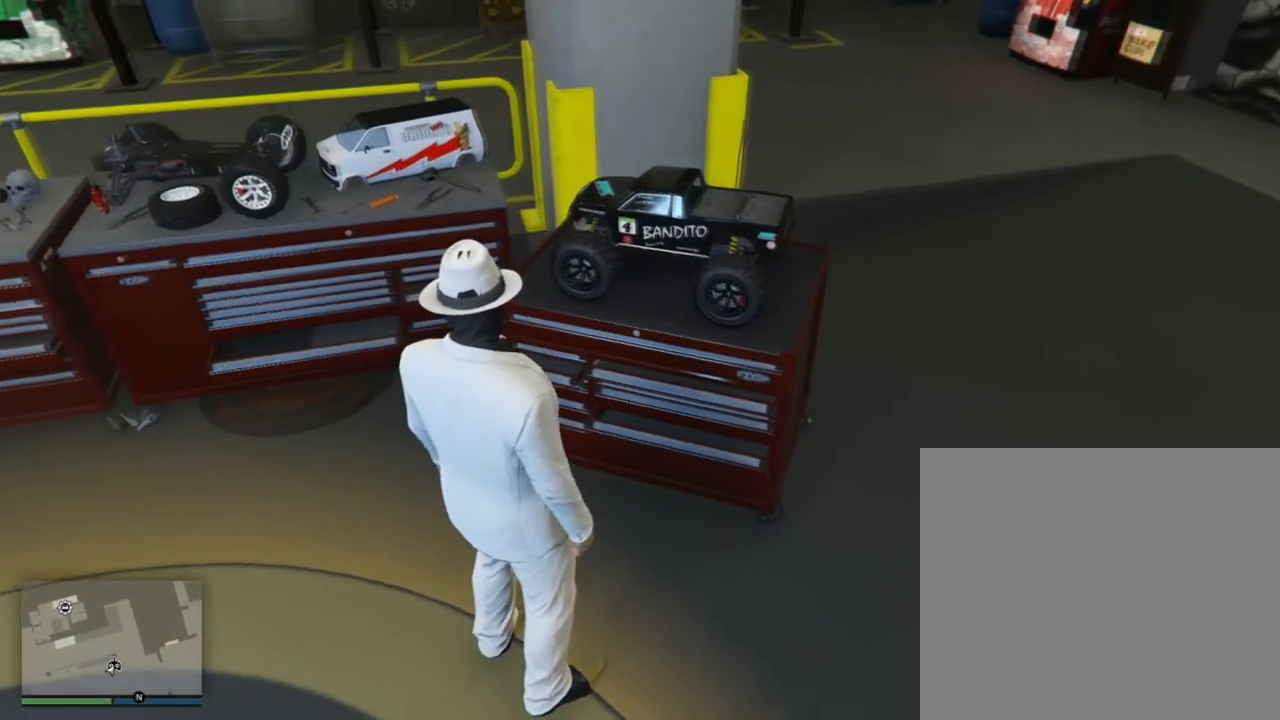
{"buttons": [], "left_stick": "up", "right_stick": "center", "events": [[367, "left_stick", "up"]]}
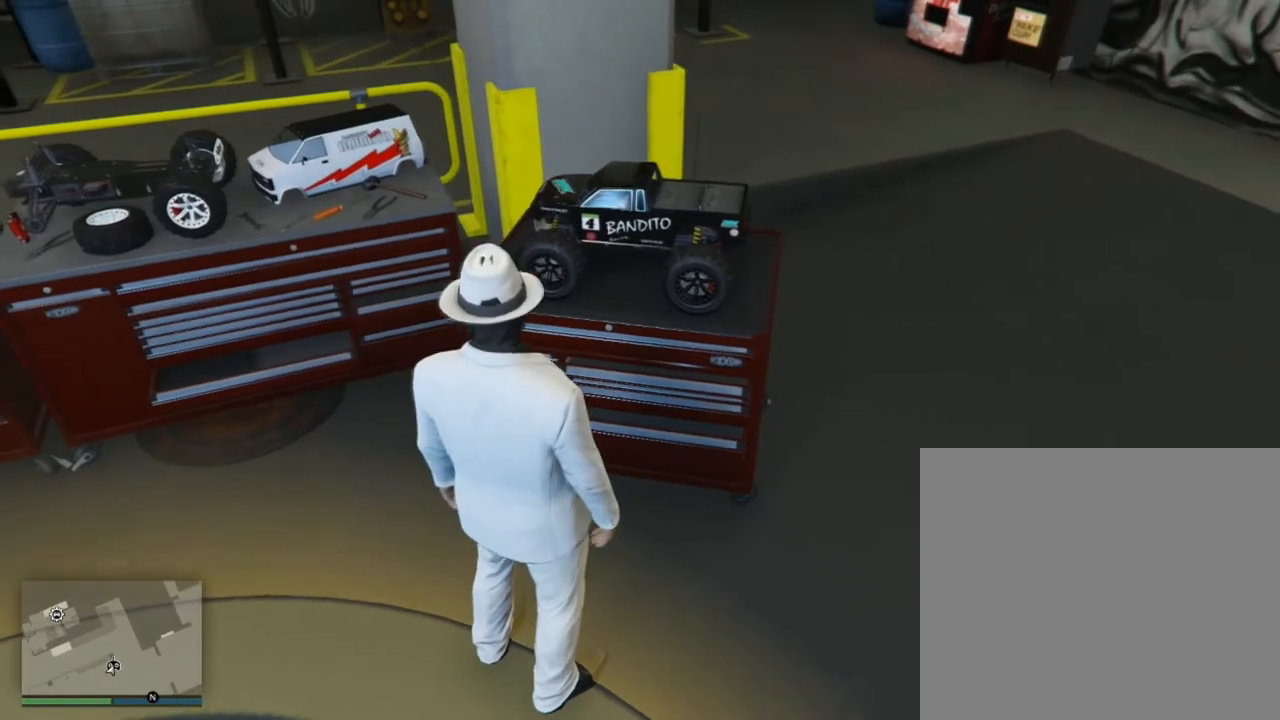
{"buttons": [], "left_stick": "center", "right_stick": "center", "events": [[33, "left_stick", "center"]]}
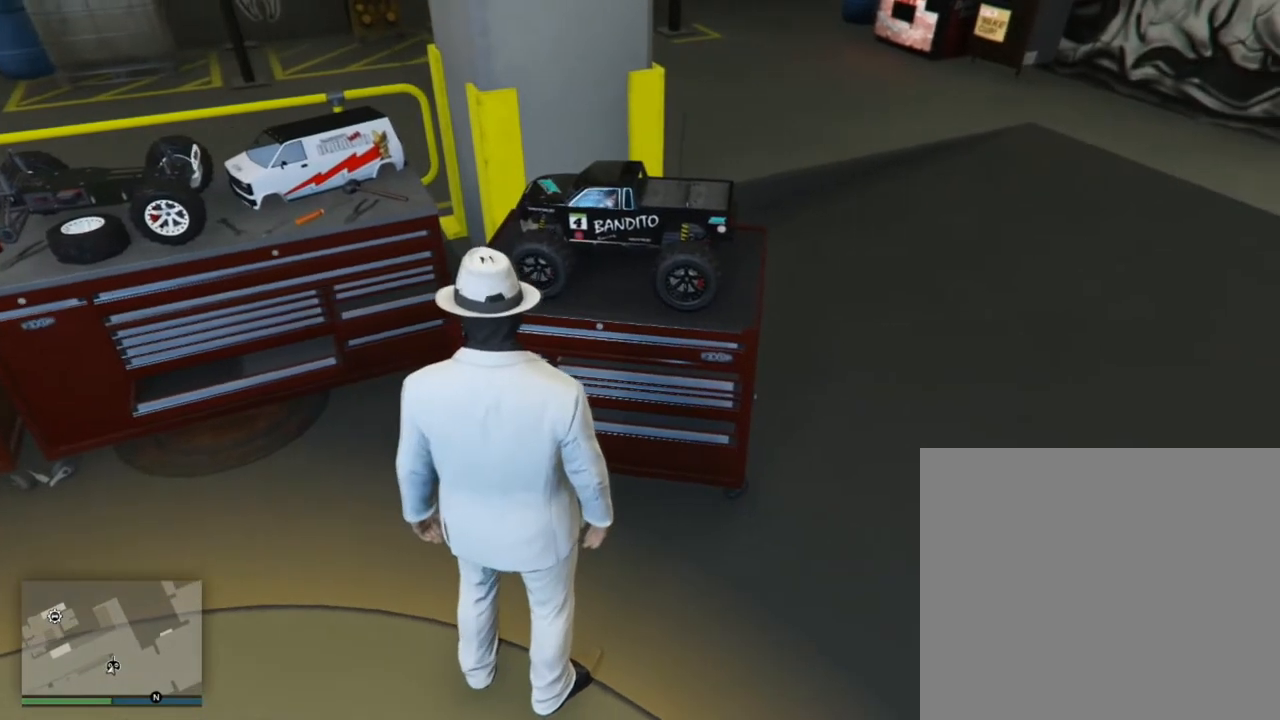
{"buttons": [], "left_stick": "center", "right_stick": "center", "events": [[133, "left_stick", "up-left"], [333, "left_stick", "center"]]}
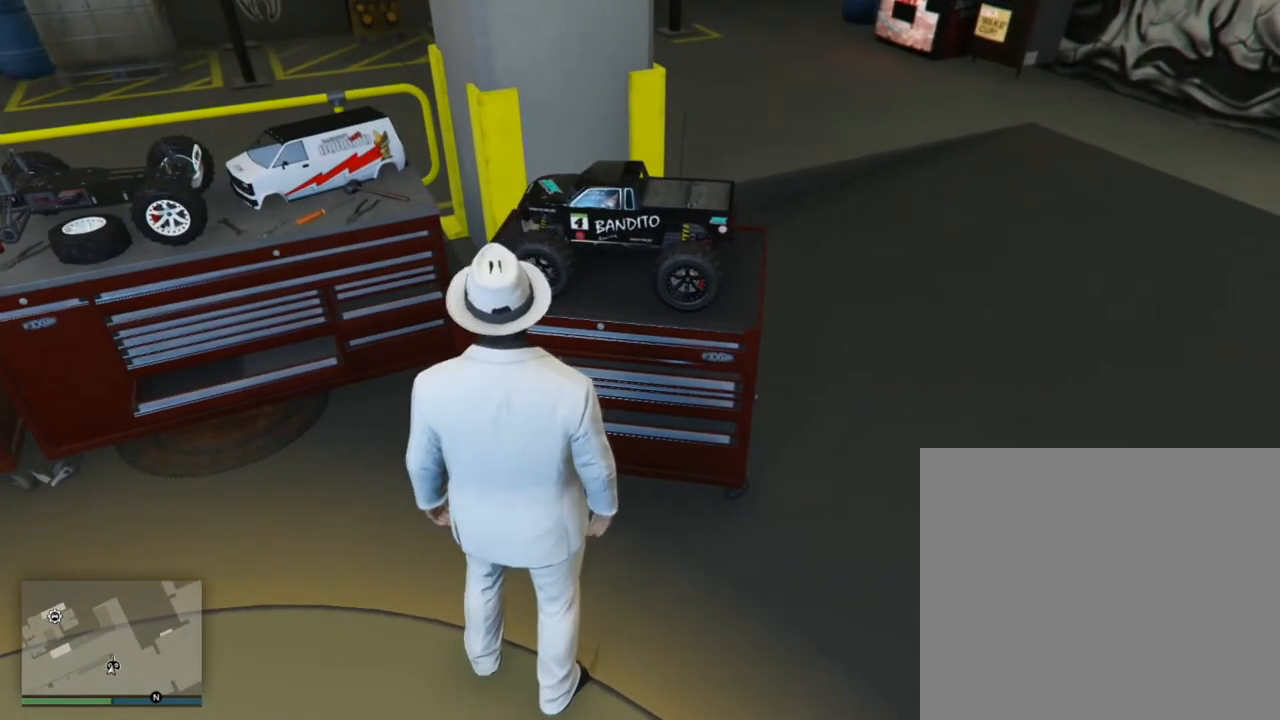
{"buttons": [], "left_stick": "up-left", "right_stick": "center", "events": [[334, "left_stick", "up-left"]]}
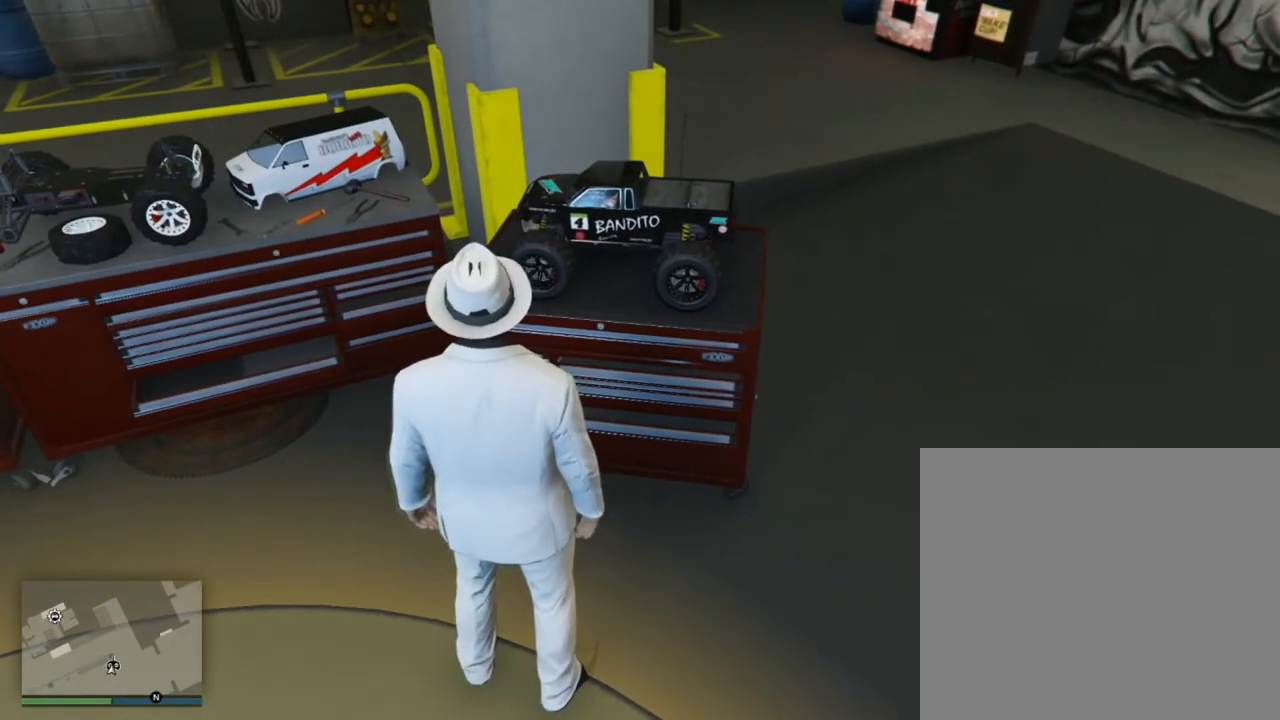
{"buttons": [], "left_stick": "center", "right_stick": "center", "events": [[100, "left_stick", "center"]]}
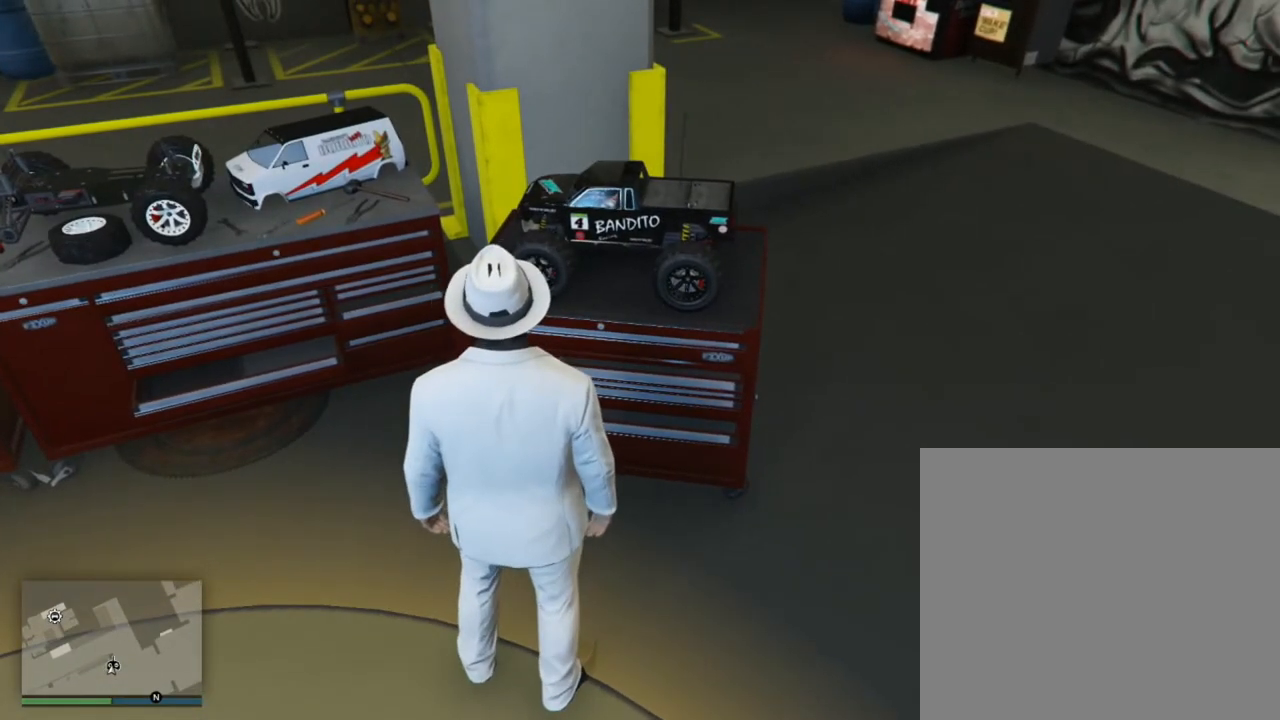
{"buttons": [], "left_stick": "center", "right_stick": "center", "events": [[234, "left_stick", "up"], [467, "left_stick", "center"]]}
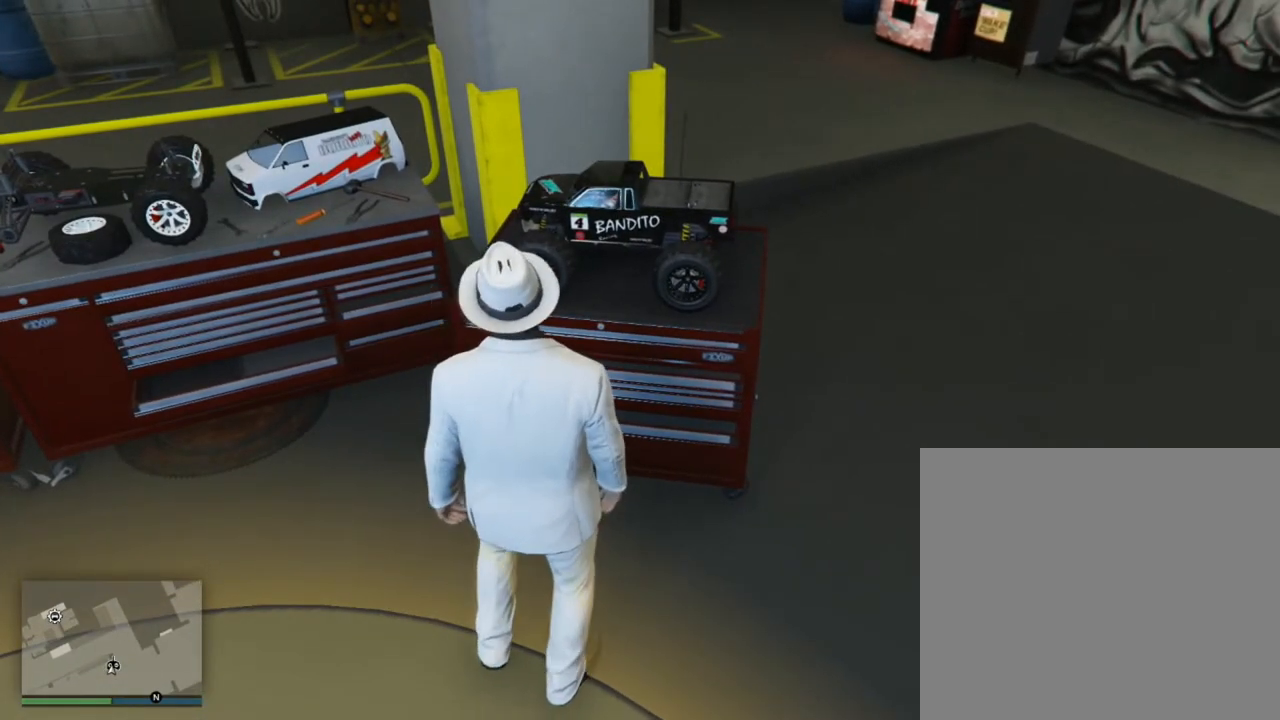
{"buttons": [], "left_stick": "center", "right_stick": "center", "events": []}
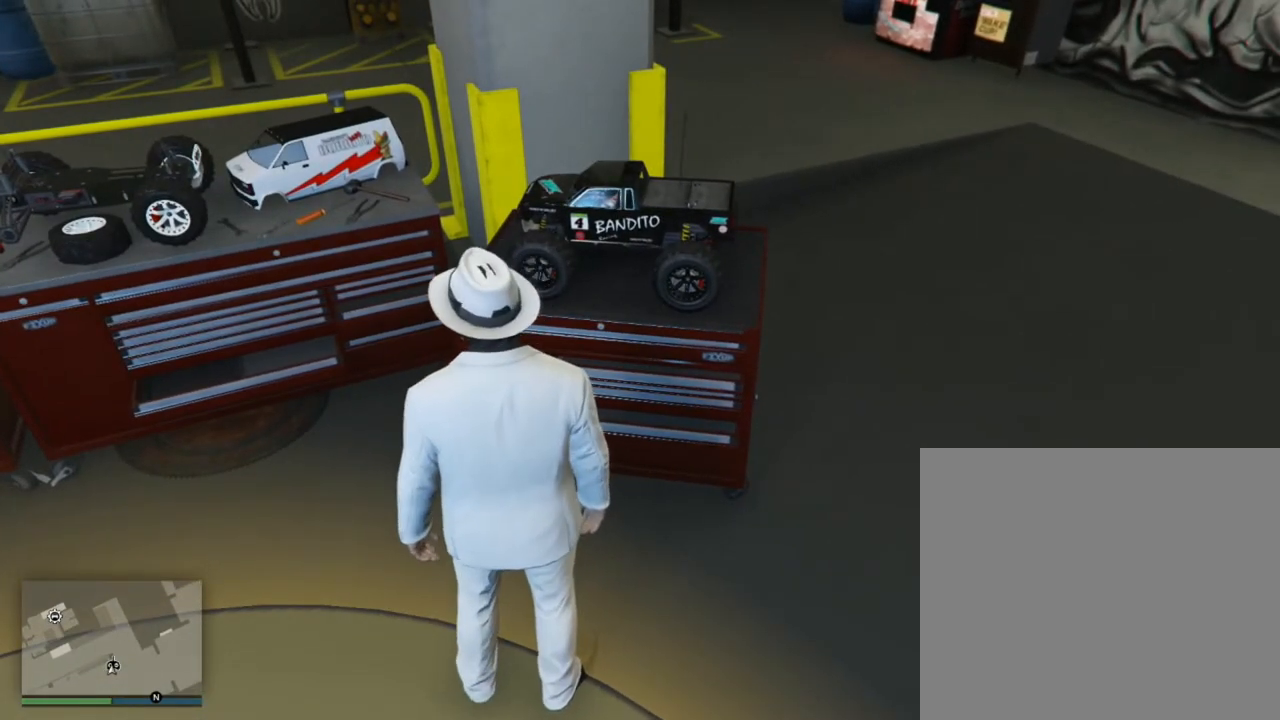
{"buttons": [], "left_stick": "center", "right_stick": "center", "events": [[33, "left_stick", "up"], [334, "left_stick", "center"]]}
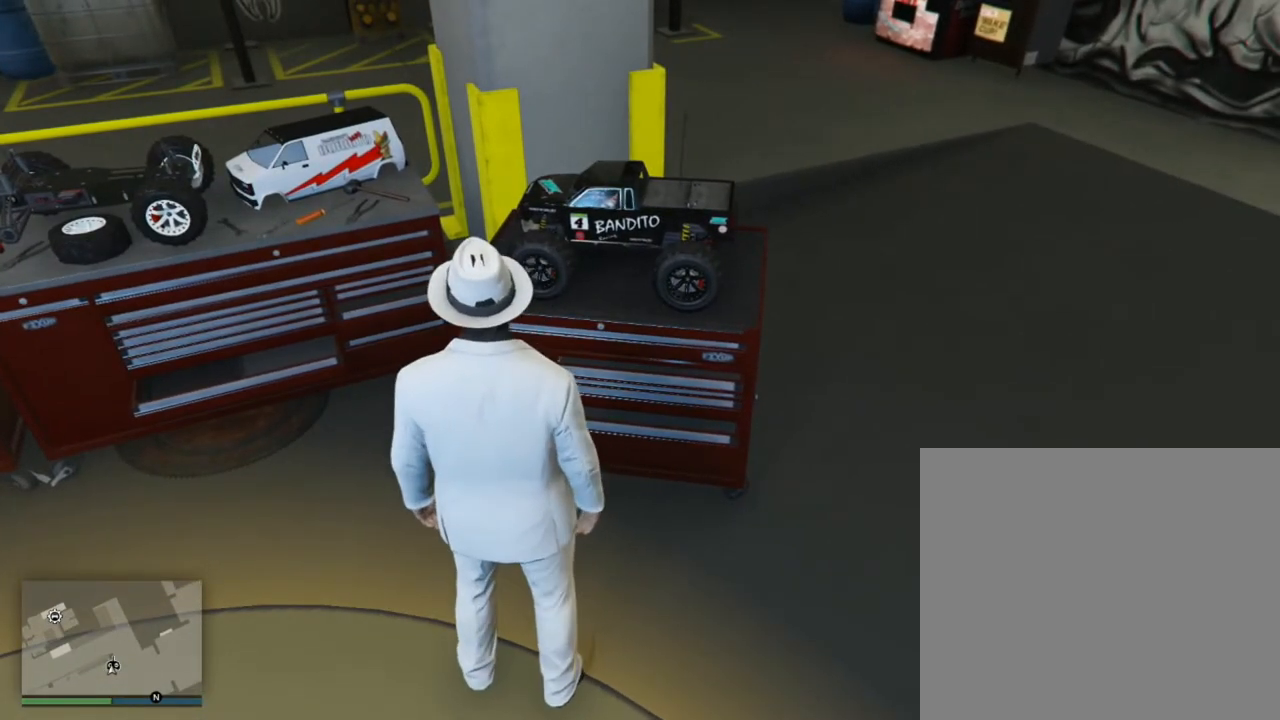
{"buttons": [], "left_stick": "up", "right_stick": "center", "events": [[467, "left_stick", "up"]]}
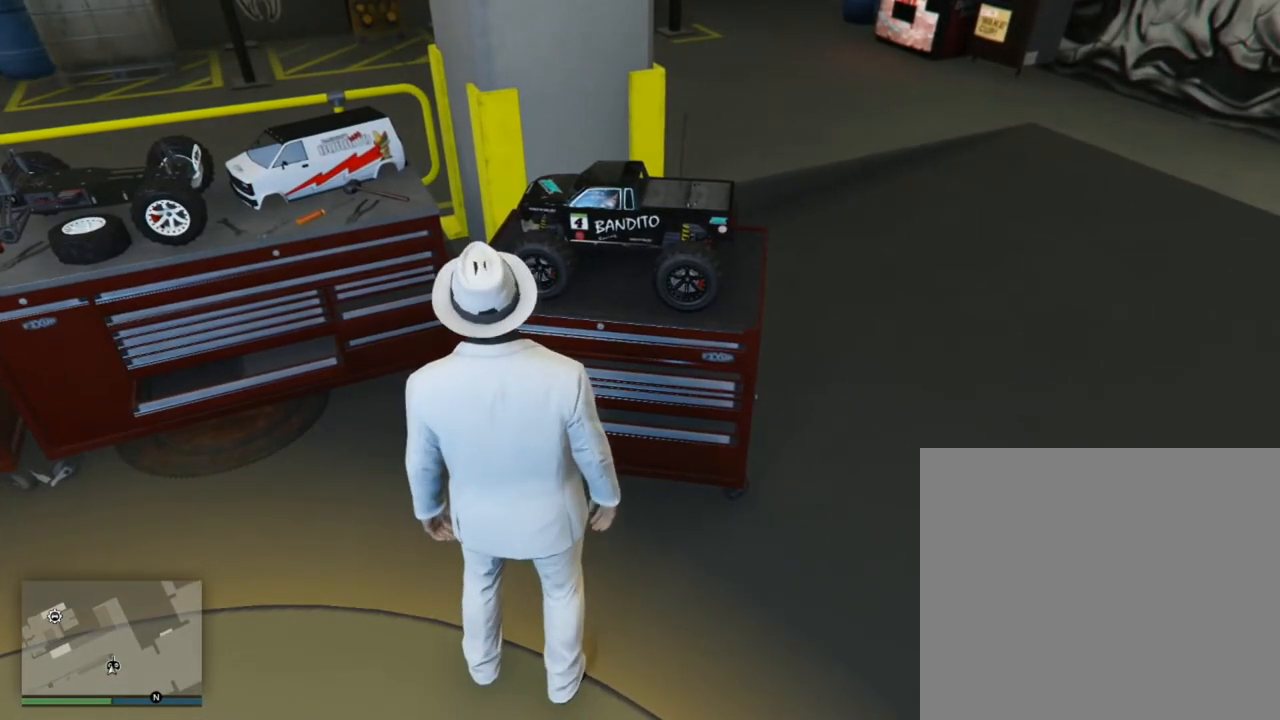
{"buttons": [], "left_stick": "center", "right_stick": "center", "events": [[200, "left_stick", "center"]]}
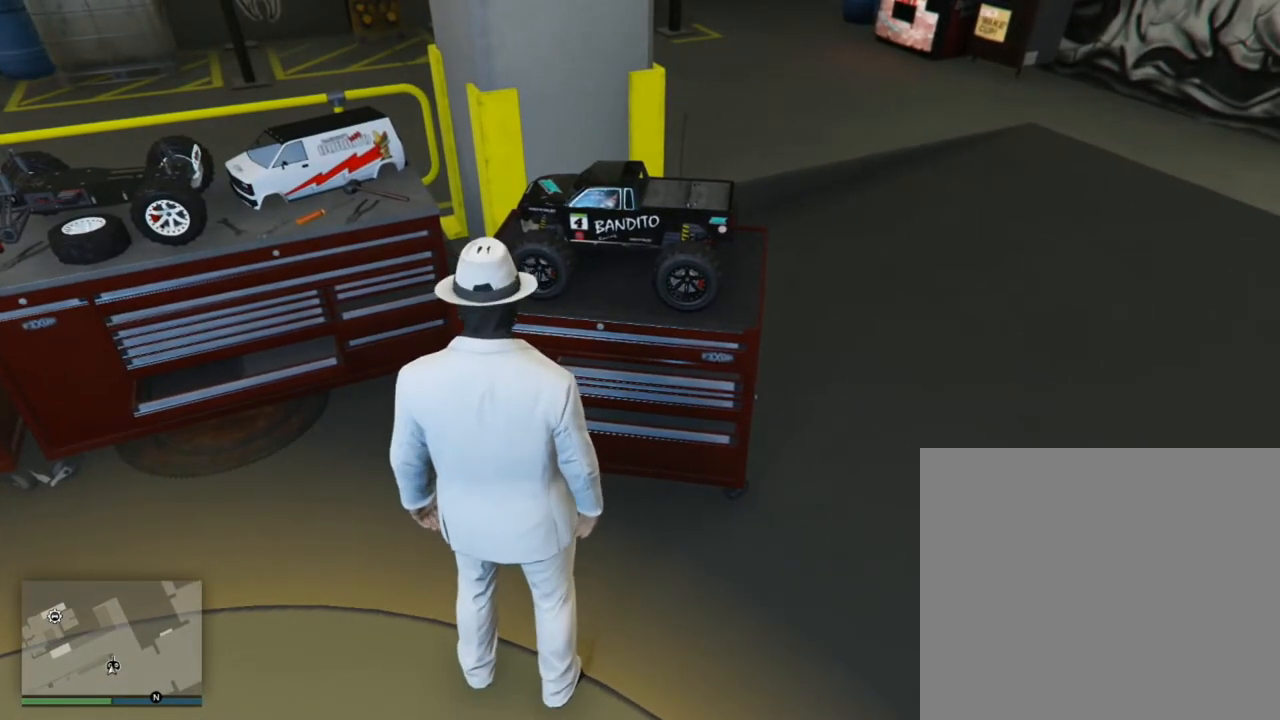
{"buttons": [], "left_stick": "up", "right_stick": "center", "events": [[300, "left_stick", "up"]]}
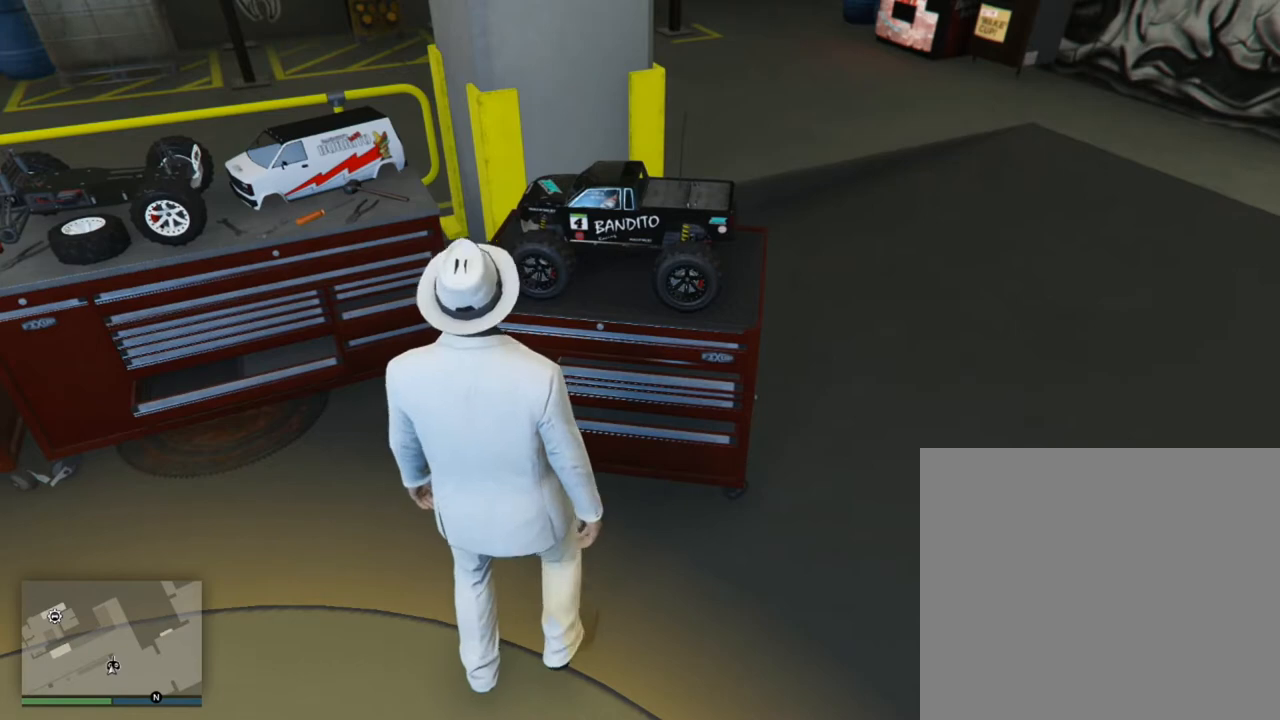
{"buttons": [], "left_stick": "center", "right_stick": "center", "events": [[67, "left_stick", "center"]]}
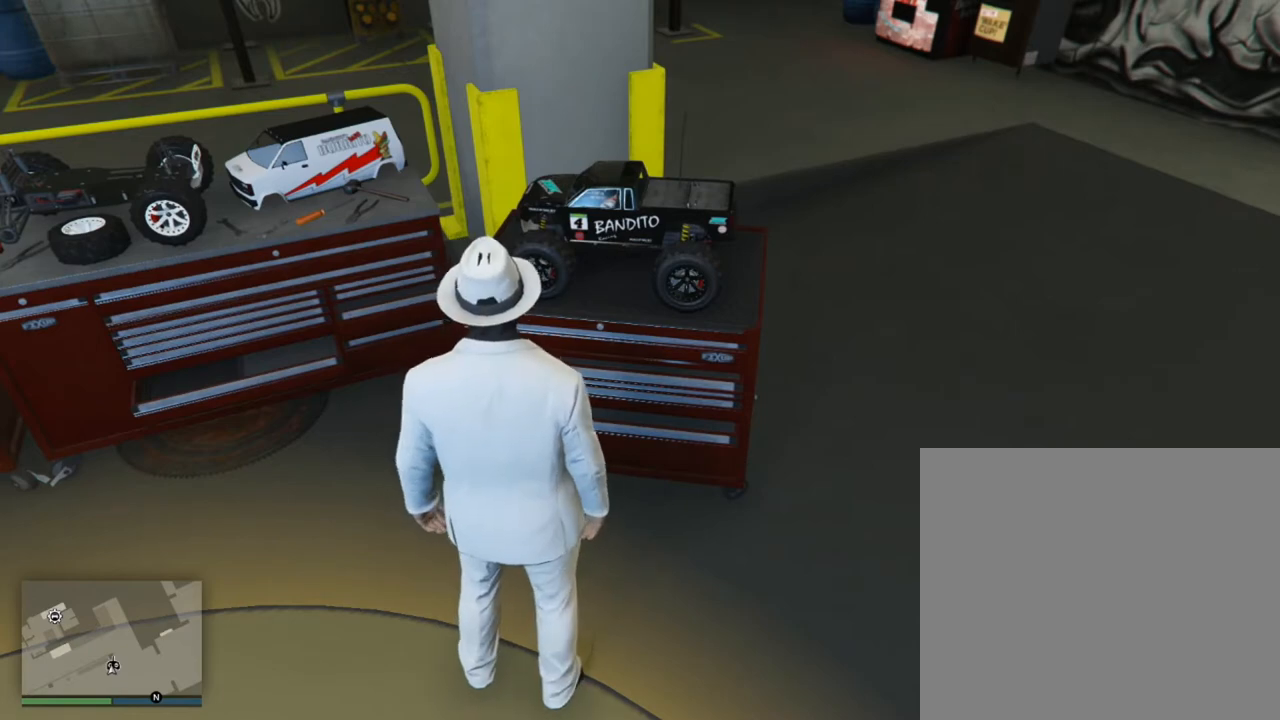
{"buttons": [], "left_stick": "center", "right_stick": "center", "events": [[100, "left_stick", "up"], [400, "left_stick", "center"]]}
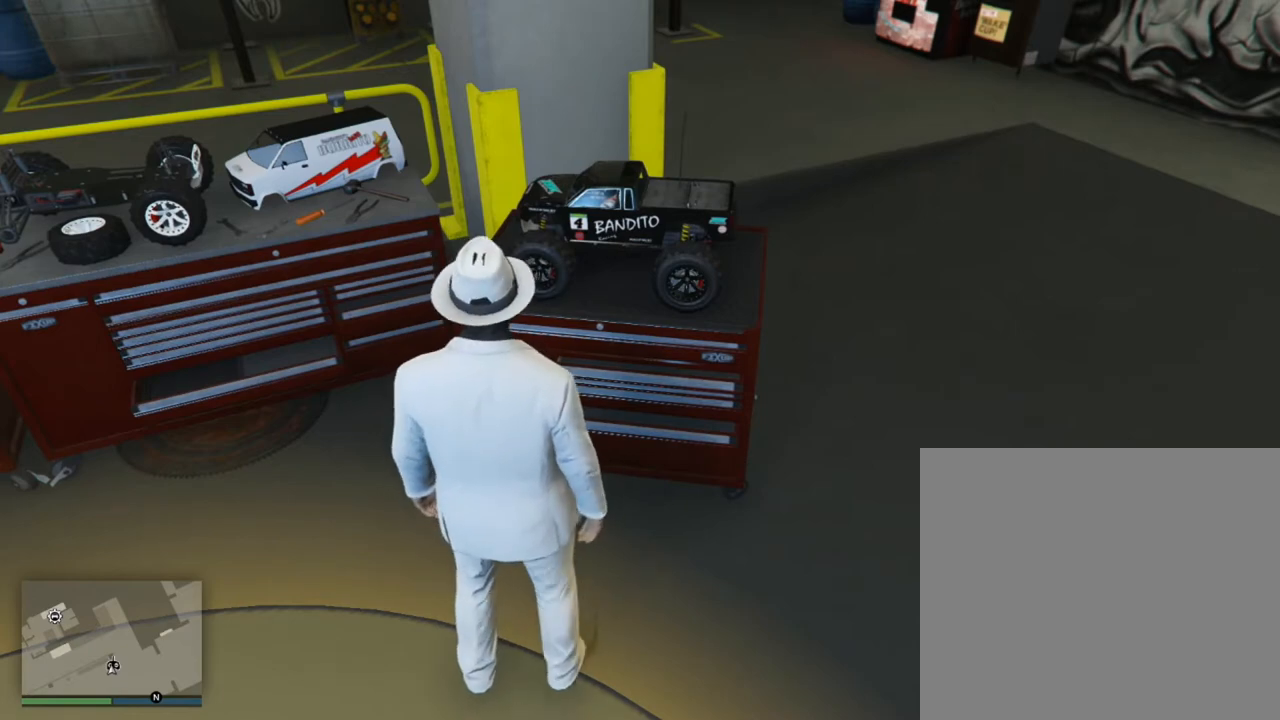
{"buttons": [], "left_stick": "center", "right_stick": "center", "events": []}